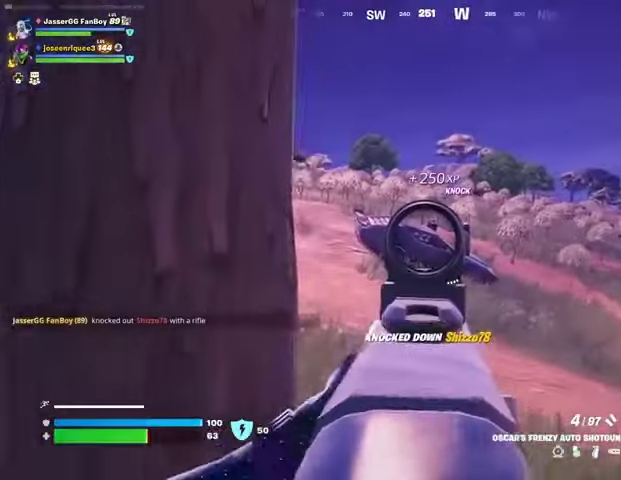
Gameplay with a controller (PlayStation layout); each line is a JSON object with the inputs held at the frame after it. "events" lists button and stick changes between this image and that frame as [ms after this image, input, new state], when the widget could be followed in between.
{"buttons": [], "left_stick": "left", "right_stick": "center", "events": [[367, "left_stick", "right"], [467, "R2", "down"], [500, "L2", "up"], [500, "R2", "up"], [500, "left_stick", "left"]]}
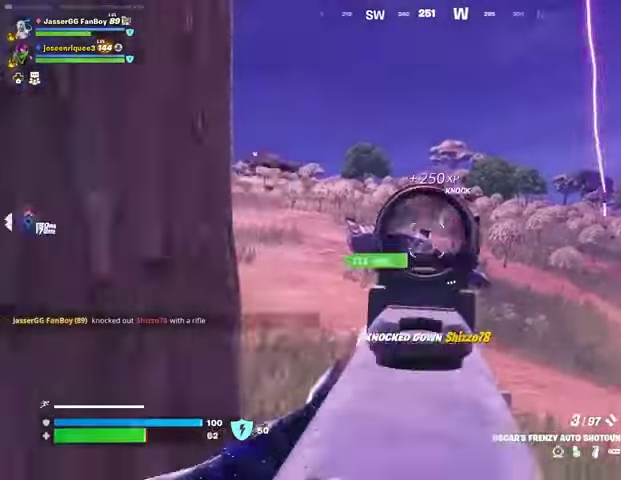
{"buttons": ["L2", "R2"], "left_stick": "center", "right_stick": "center", "events": [[33, "right_stick", "down-left"], [100, "R1", "down"], [100, "left_stick", "center"], [100, "right_stick", "center"], [200, "R1", "up"], [333, "left_stick", "right"], [367, "L2", "down"], [433, "R2", "down"], [433, "left_stick", "center"]]}
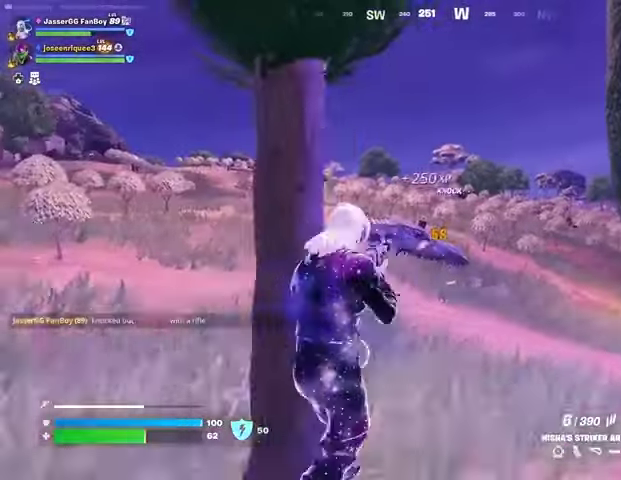
{"buttons": [], "left_stick": "left", "right_stick": "center", "events": [[500, "L2", "up"], [500, "R2", "up"], [500, "left_stick", "left"]]}
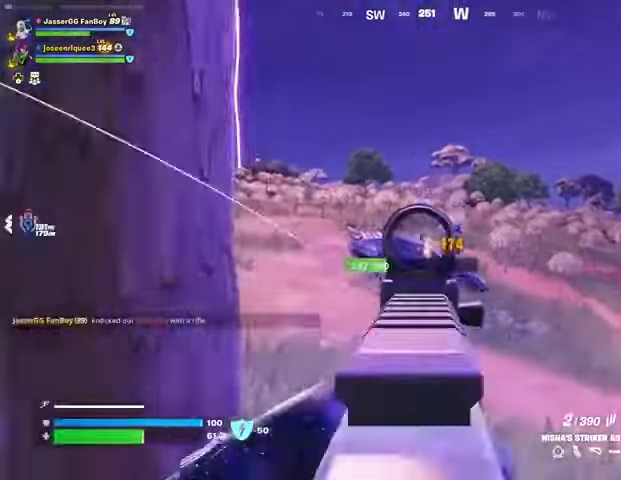
{"buttons": [], "left_stick": "center", "right_stick": "center", "events": [[67, "SQUARE", "down"], [100, "SQUARE", "up"], [300, "left_stick", "center"]]}
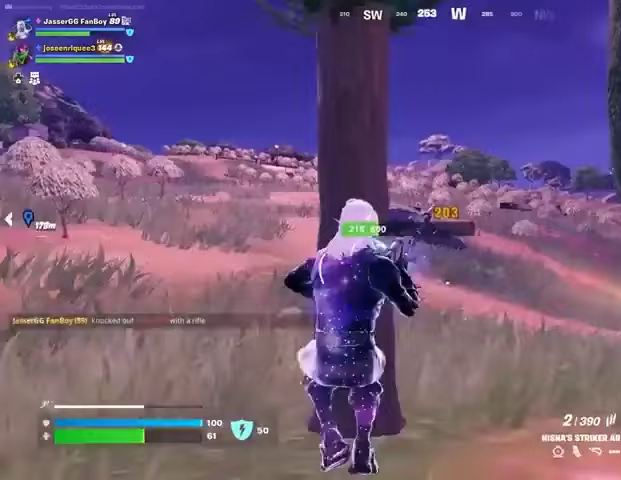
{"buttons": [], "left_stick": "center", "right_stick": "center", "events": [[33, "left_stick", "left"], [133, "left_stick", "center"]]}
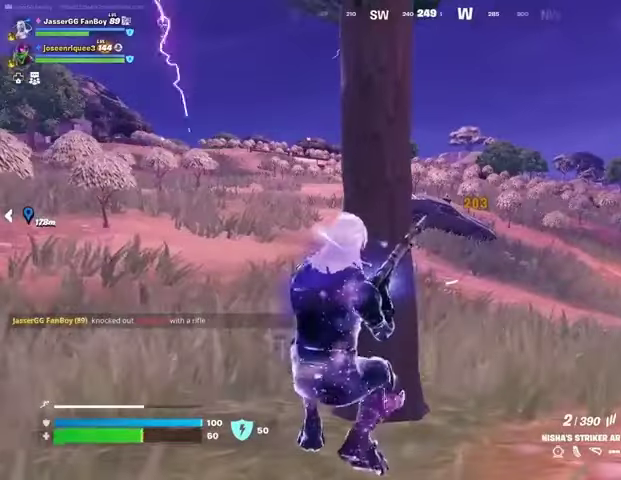
{"buttons": [], "left_stick": "center", "right_stick": "center", "events": [[67, "CROSS", "down"], [133, "CROSS", "up"], [200, "CROSS", "down"], [267, "CROSS", "up"]]}
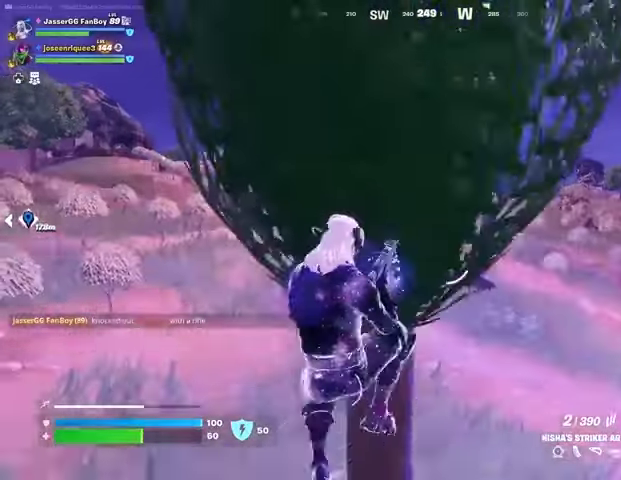
{"buttons": [], "left_stick": "up-right", "right_stick": "center", "events": [[367, "left_stick", "right"], [467, "left_stick", "up-right"]]}
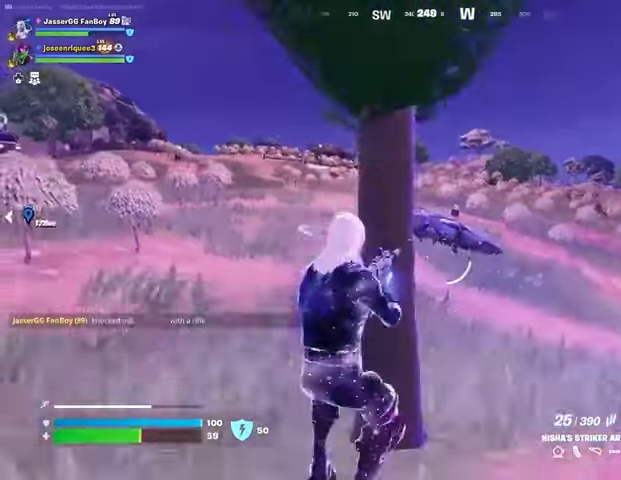
{"buttons": ["L2", "R2"], "left_stick": "center", "right_stick": "center", "events": [[133, "L2", "down"], [333, "R2", "down"], [333, "right_stick", "up-right"], [400, "R3", "down"], [400, "right_stick", "center"], [433, "left_stick", "center"], [500, "R3", "up"]]}
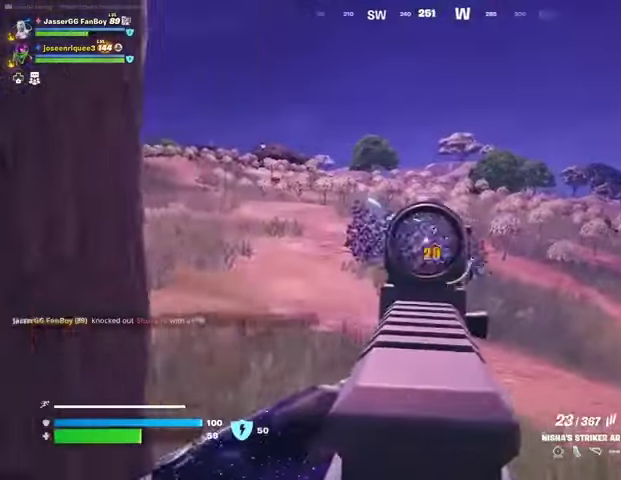
{"buttons": ["L2", "R2"], "left_stick": "center", "right_stick": "center", "events": [[33, "right_stick", "left"], [233, "left_stick", "right"], [267, "right_stick", "center"], [367, "left_stick", "left"], [400, "right_stick", "down-right"], [467, "right_stick", "center"], [500, "left_stick", "center"]]}
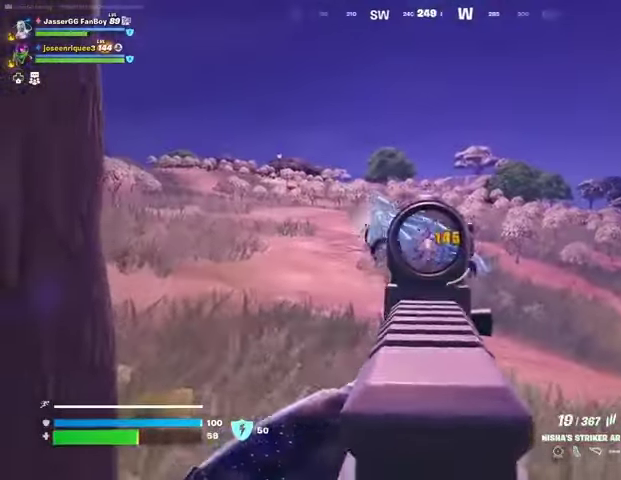
{"buttons": ["L2", "R2", "R3"], "left_stick": "right", "right_stick": "center", "events": [[33, "left_stick", "right"], [67, "right_stick", "right"], [200, "right_stick", "left"], [233, "left_stick", "left"], [333, "left_stick", "center"], [400, "left_stick", "right"], [400, "right_stick", "center"], [433, "R3", "down"]]}
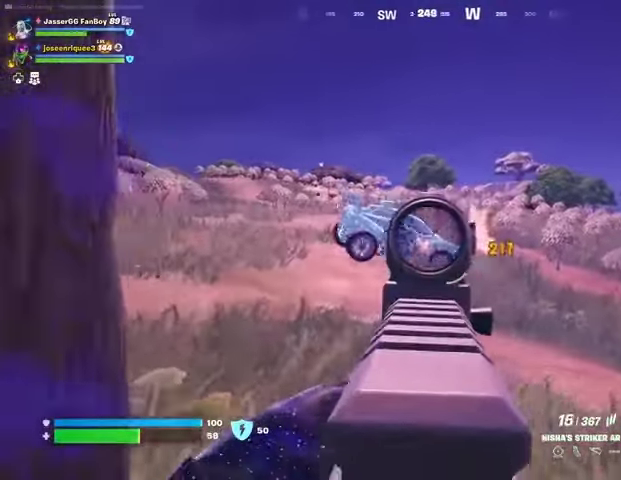
{"buttons": ["L2", "R2"], "left_stick": "down", "right_stick": "center", "events": [[33, "R3", "up"], [133, "right_stick", "left"], [333, "left_stick", "left"], [467, "right_stick", "center"], [500, "left_stick", "down"]]}
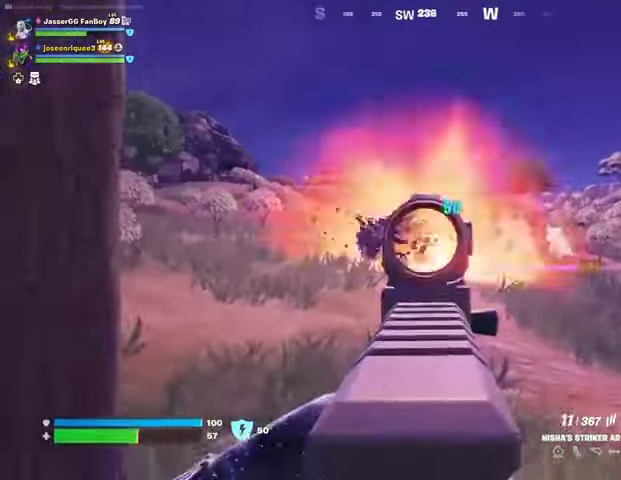
{"buttons": [], "left_stick": "up-left", "right_stick": "center", "events": [[133, "left_stick", "left"], [267, "right_stick", "left"], [333, "left_stick", "up"], [400, "L2", "up"], [400, "right_stick", "center"], [467, "R2", "up"], [467, "left_stick", "up-left"]]}
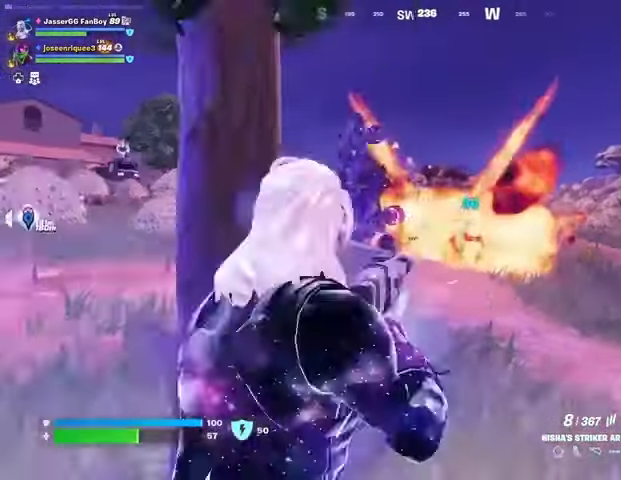
{"buttons": [], "left_stick": "right", "right_stick": "center", "events": [[233, "left_stick", "up-right"], [300, "left_stick", "right"]]}
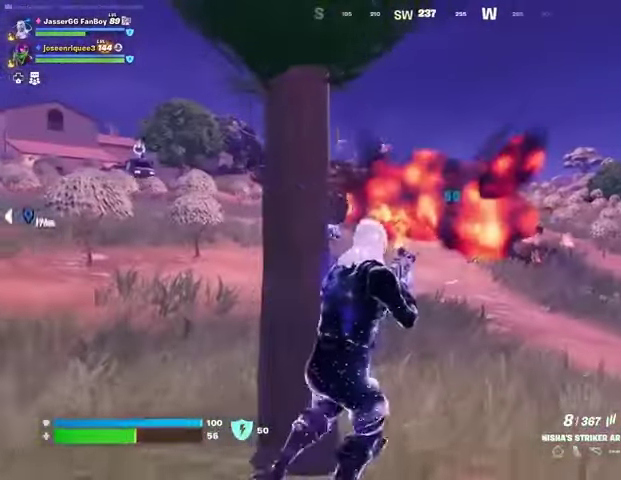
{"buttons": ["L2"], "left_stick": "down-left", "right_stick": "center", "events": [[67, "L2", "down"], [267, "right_stick", "up"], [300, "left_stick", "down-left"], [367, "right_stick", "center"]]}
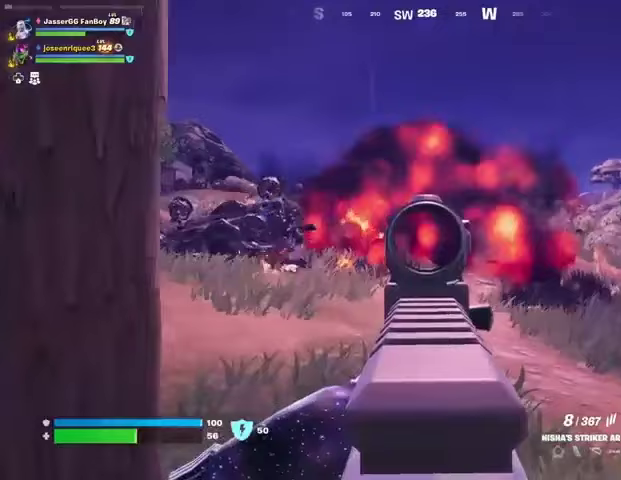
{"buttons": ["L2"], "left_stick": "up-right", "right_stick": "right", "events": [[67, "left_stick", "left"], [200, "left_stick", "center"], [400, "left_stick", "up-right"], [467, "right_stick", "right"]]}
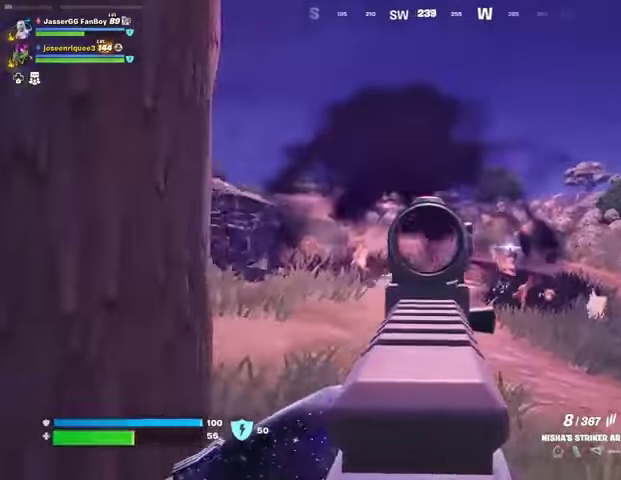
{"buttons": ["L2", "R2"], "left_stick": "left", "right_stick": "center", "events": [[167, "R2", "down"], [233, "right_stick", "down-left"], [267, "R3", "down"], [300, "left_stick", "left"], [367, "R3", "up"], [433, "right_stick", "center"]]}
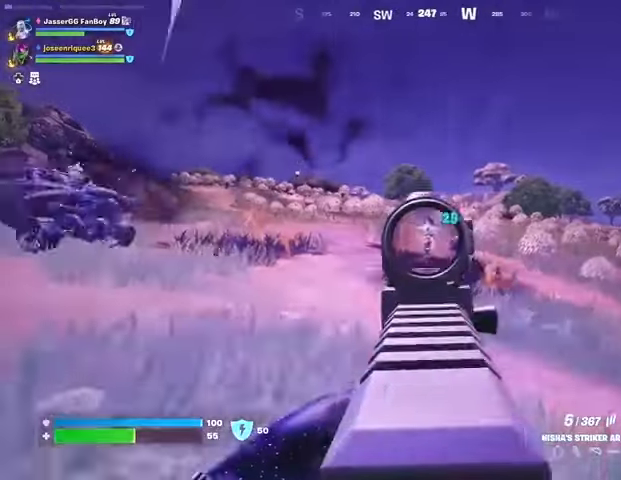
{"buttons": [], "left_stick": "left", "right_stick": "down-right", "events": [[167, "R3", "down"], [200, "right_stick", "right"], [267, "R3", "up"], [300, "right_stick", "center"], [467, "L2", "up"], [467, "right_stick", "down-right"], [500, "R2", "up"]]}
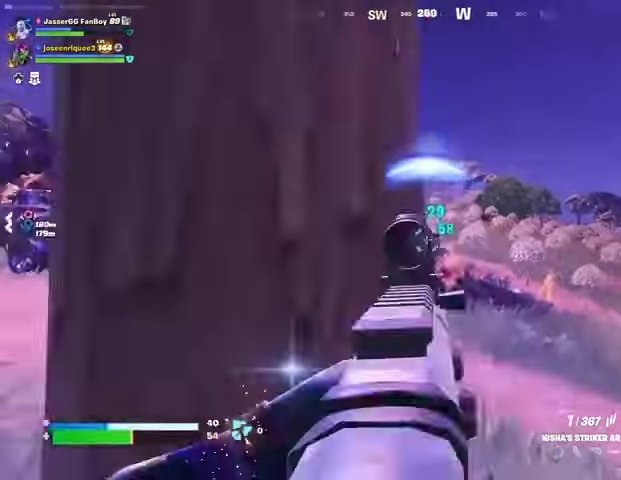
{"buttons": ["CROSS"], "left_stick": "up-right", "right_stick": "right", "events": [[33, "R3", "down"], [67, "R1", "down"], [100, "R3", "up"], [100, "right_stick", "center"], [133, "left_stick", "down-left"], [200, "R1", "up"], [267, "left_stick", "down-right"], [300, "right_stick", "right"], [333, "left_stick", "up-right"], [367, "L3", "down"], [467, "CROSS", "down"], [467, "L3", "up"]]}
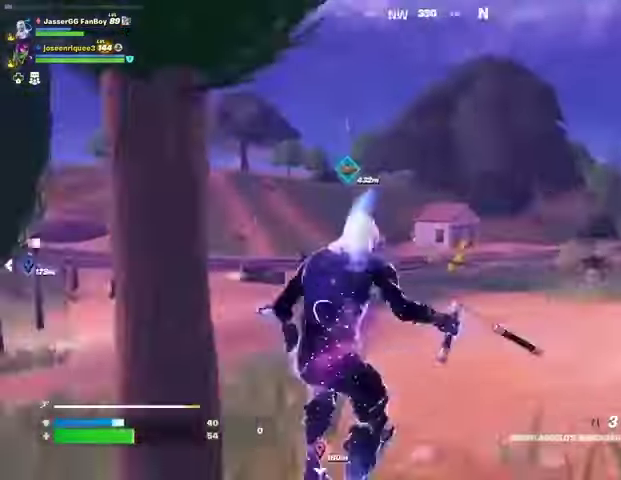
{"buttons": [], "left_stick": "up", "right_stick": "center", "events": [[33, "CROSS", "up"], [100, "right_stick", "center"], [300, "L2", "down"], [300, "left_stick", "up"], [300, "right_stick", "up-right"], [400, "L2", "up"], [433, "right_stick", "center"]]}
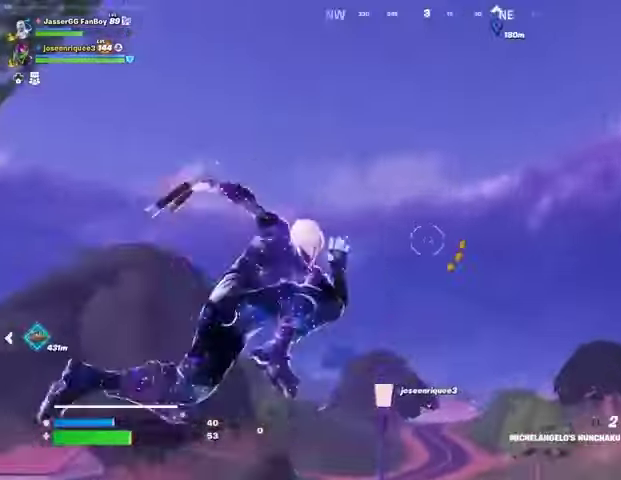
{"buttons": [], "left_stick": "up", "right_stick": "down", "events": [[367, "right_stick", "down"]]}
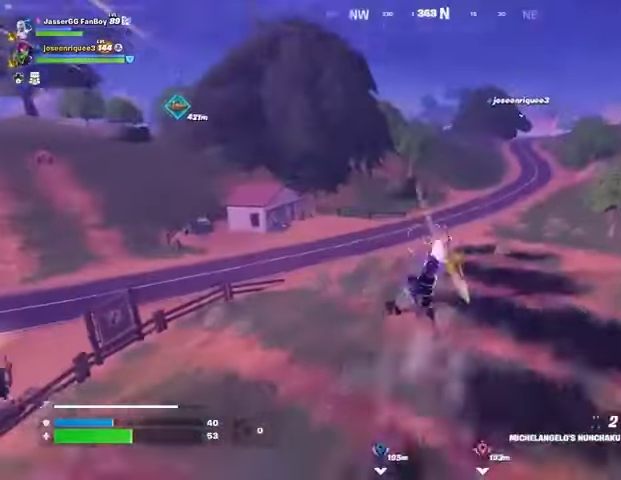
{"buttons": ["L2"], "left_stick": "up", "right_stick": "up-left", "events": [[67, "right_stick", "center"], [433, "L2", "down"], [433, "right_stick", "up-left"]]}
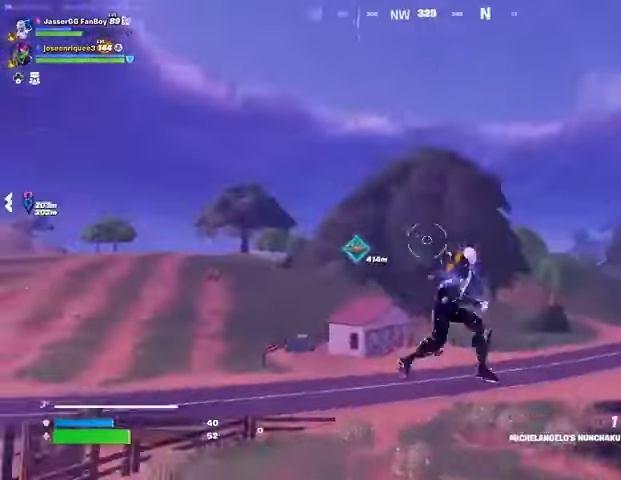
{"buttons": [], "left_stick": "up", "right_stick": "down", "events": [[33, "L2", "up"], [33, "right_stick", "center"], [300, "right_stick", "left"], [400, "right_stick", "center"], [500, "right_stick", "down"]]}
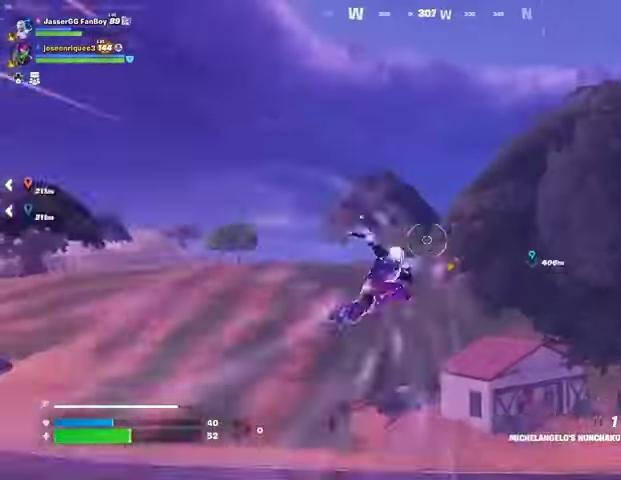
{"buttons": [], "left_stick": "up-right", "right_stick": "center", "events": [[133, "right_stick", "center"], [267, "left_stick", "up-right"]]}
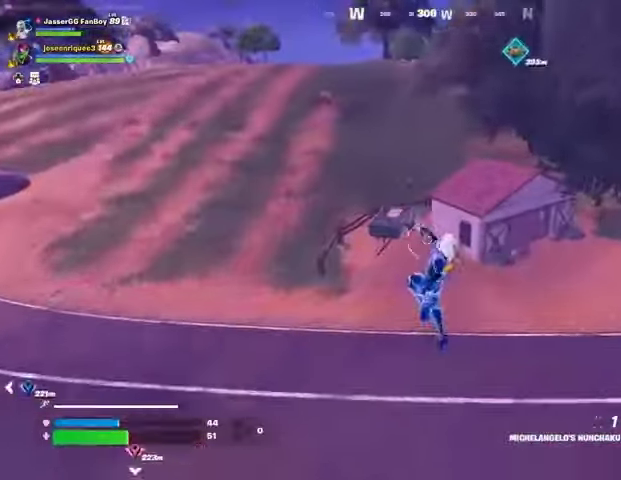
{"buttons": [], "left_stick": "up-right", "right_stick": "center", "events": [[167, "right_stick", "up-right"], [233, "R3", "down"], [233, "right_stick", "center"], [333, "R3", "up"]]}
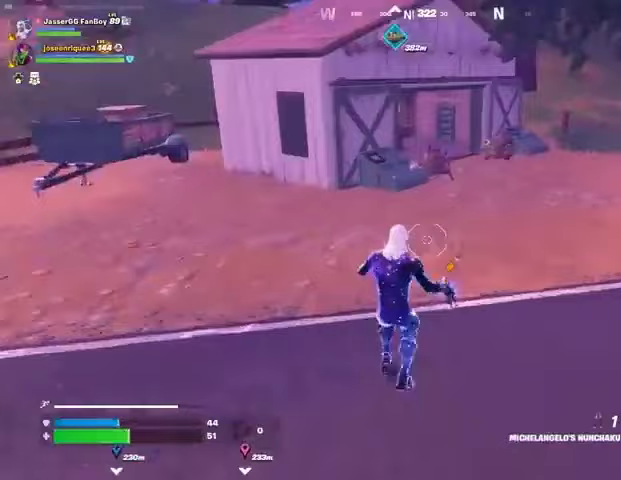
{"buttons": [], "left_stick": "up", "right_stick": "center", "events": [[200, "L1", "down"], [267, "L1", "up"], [300, "left_stick", "up"], [333, "CROSS", "down"], [400, "CROSS", "up"]]}
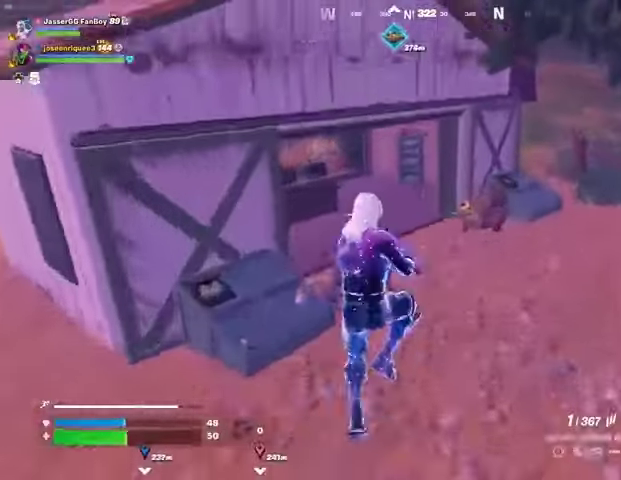
{"buttons": [], "left_stick": "up", "right_stick": "center", "events": [[100, "right_stick", "left"], [233, "right_stick", "center"], [300, "right_stick", "left"], [467, "right_stick", "center"]]}
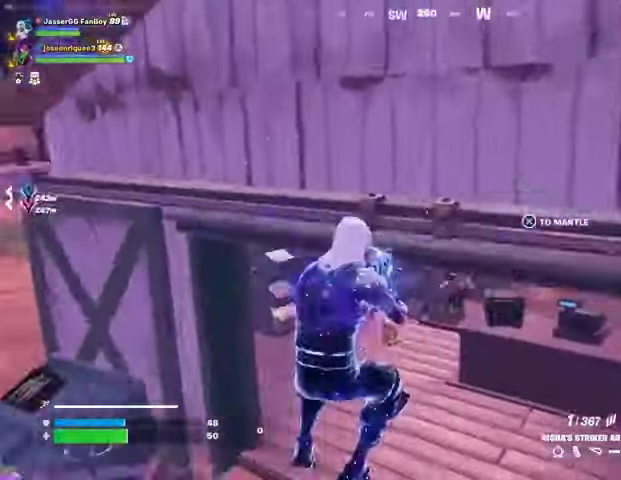
{"buttons": [], "left_stick": "up", "right_stick": "center", "events": [[167, "right_stick", "left"], [333, "right_stick", "center"]]}
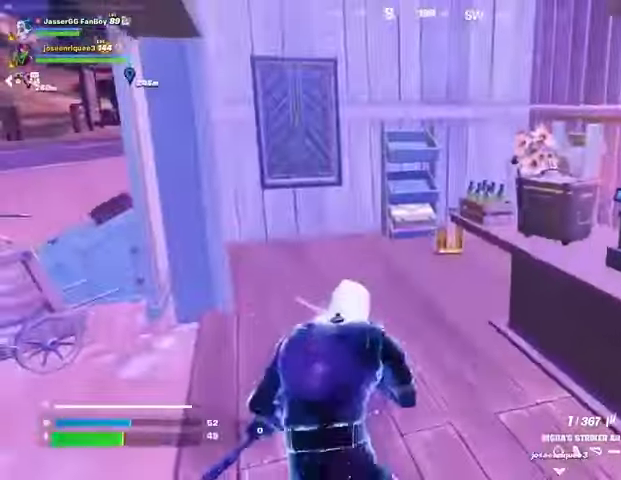
{"buttons": [], "left_stick": "up", "right_stick": "right", "events": [[67, "L3", "down"], [167, "L3", "up"], [233, "right_stick", "right"], [367, "right_stick", "center"], [500, "right_stick", "right"]]}
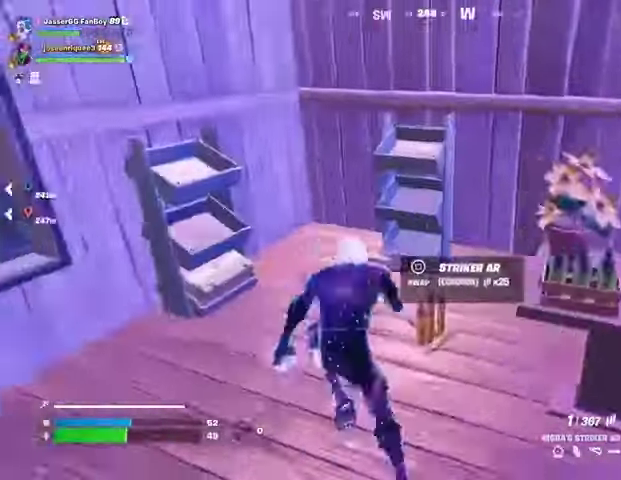
{"buttons": [], "left_stick": "up", "right_stick": "center", "events": [[200, "right_stick", "center"], [300, "right_stick", "right"], [400, "right_stick", "center"]]}
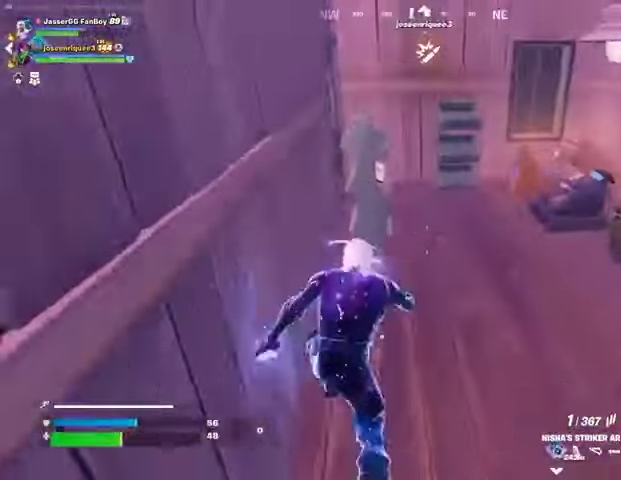
{"buttons": [], "left_stick": "up", "right_stick": "left", "events": [[233, "left_stick", "up-right"], [367, "right_stick", "left"], [433, "left_stick", "up"]]}